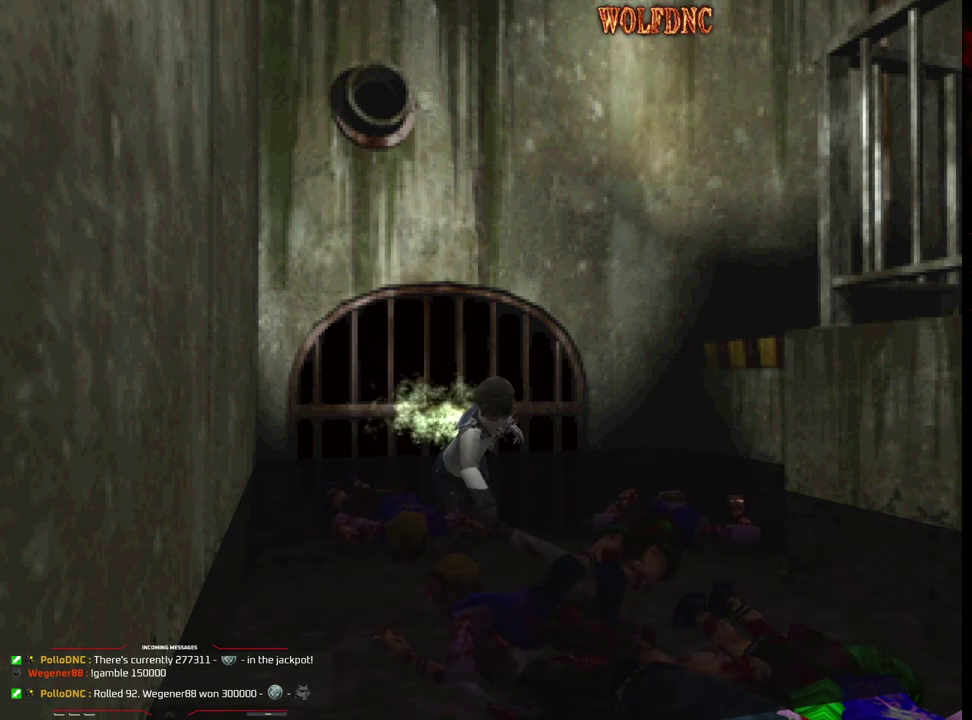
Gameplay with a controller (PlayStation layout); each line is a JSON object with the inputs held at the frame after it. "events" lists button and stick changes between this image and that frame as [ms after this image, input, new state], when the widget could be followed in between. Not read: L3 R3.
{"buttons": [], "events": [[417, "CROSS", "up"], [417, "DPAD_DOWN", "up"], [417, "R1", "up"]]}
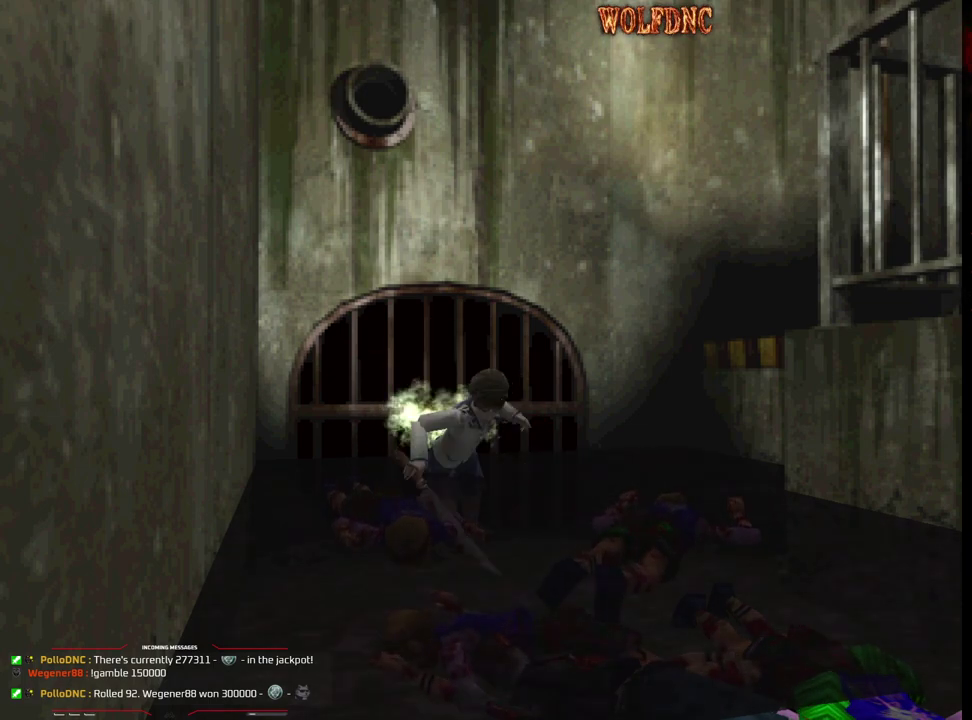
{"buttons": ["DPAD_UP", "DPAD_LEFT"], "events": [[433, "DPAD_LEFT", "down"], [483, "DPAD_UP", "down"]]}
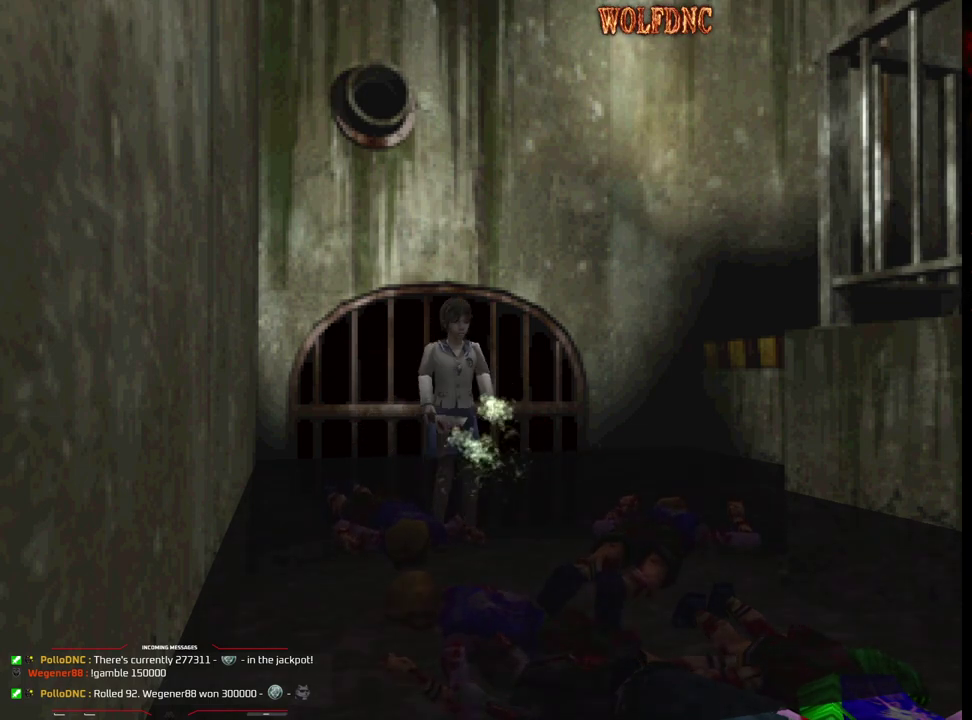
{"buttons": ["CROSS", "DPAD_UP", "DPAD_RIGHT"], "events": [[83, "CROSS", "down"], [400, "DPAD_LEFT", "up"], [400, "DPAD_RIGHT", "down"], [450, "CROSS", "up"], [500, "CROSS", "down"]]}
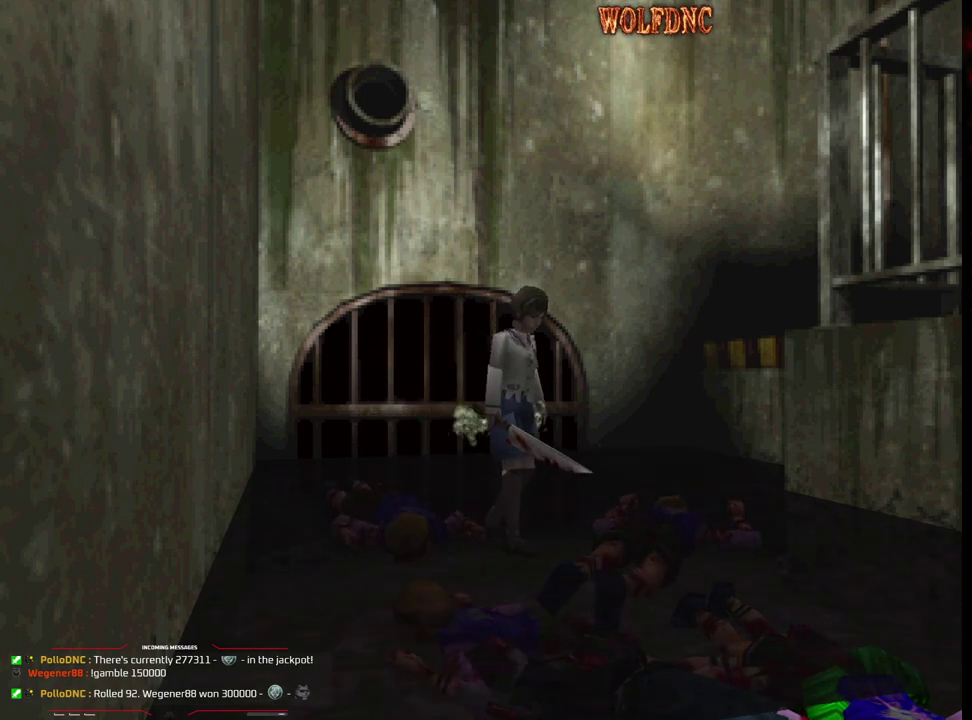
{"buttons": ["DPAD_UP"], "events": [[100, "CROSS", "up"], [433, "DPAD_RIGHT", "up"]]}
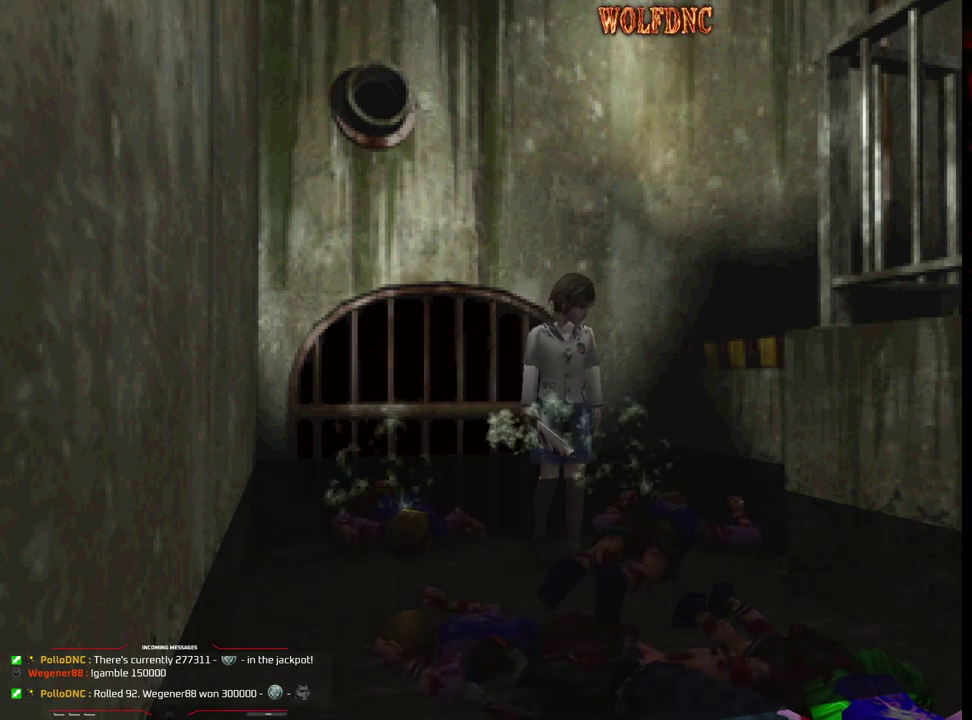
{"buttons": ["CROSS", "R1", "DPAD_DOWN"], "events": [[150, "DPAD_LEFT", "down"], [150, "DPAD_UP", "up"], [250, "DPAD_DOWN", "down"], [250, "DPAD_LEFT", "up"], [250, "R1", "down"], [433, "CROSS", "down"]]}
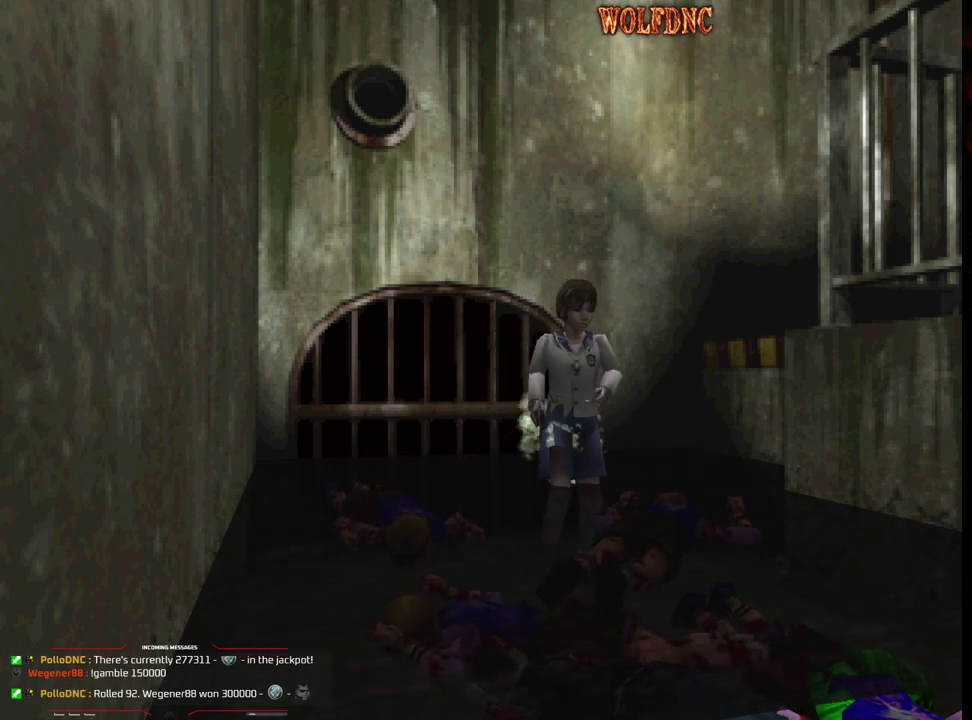
{"buttons": ["CROSS", "R1", "DPAD_DOWN"], "events": []}
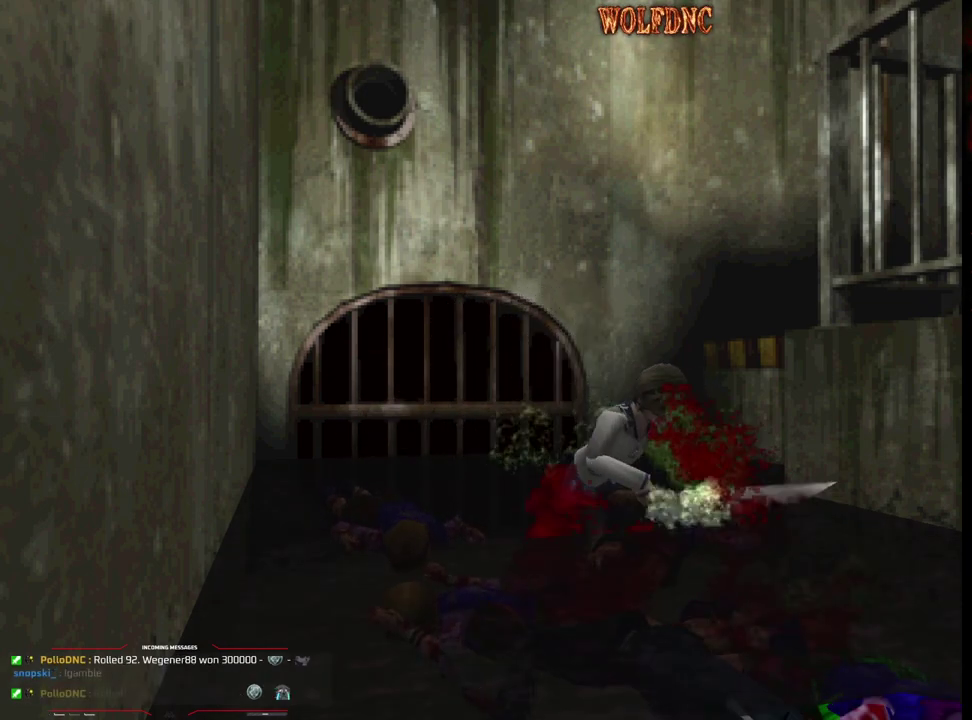
{"buttons": ["CROSS", "R1", "DPAD_DOWN"], "events": []}
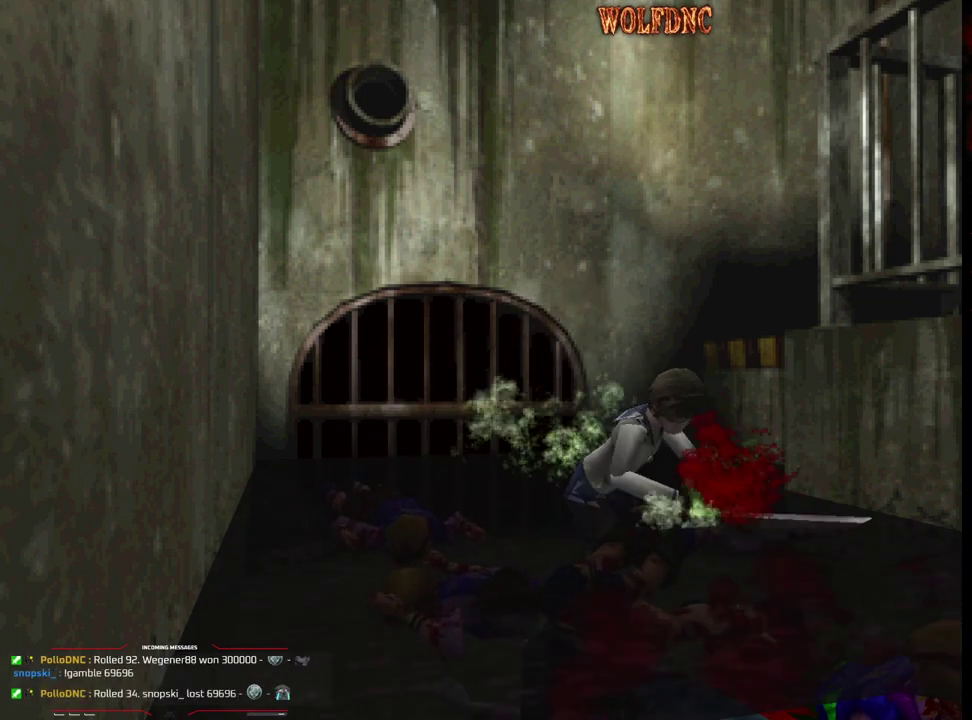
{"buttons": ["CROSS", "R1", "DPAD_DOWN"], "events": []}
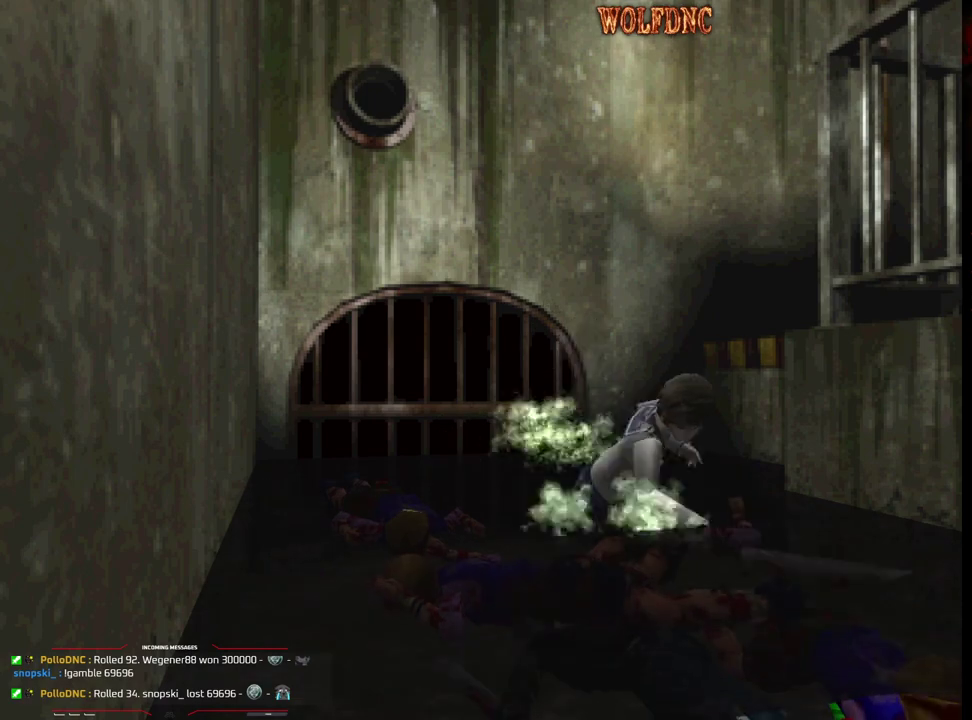
{"buttons": ["CROSS", "R1", "DPAD_DOWN"], "events": []}
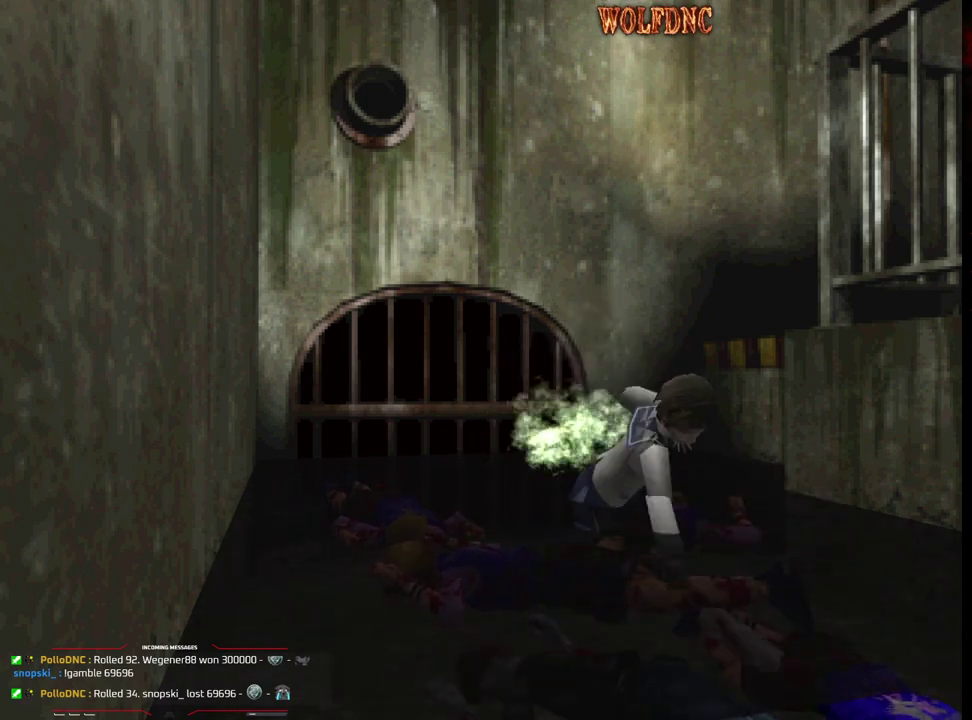
{"buttons": [], "events": [[150, "CROSS", "up"], [150, "DPAD_DOWN", "up"], [150, "R1", "up"]]}
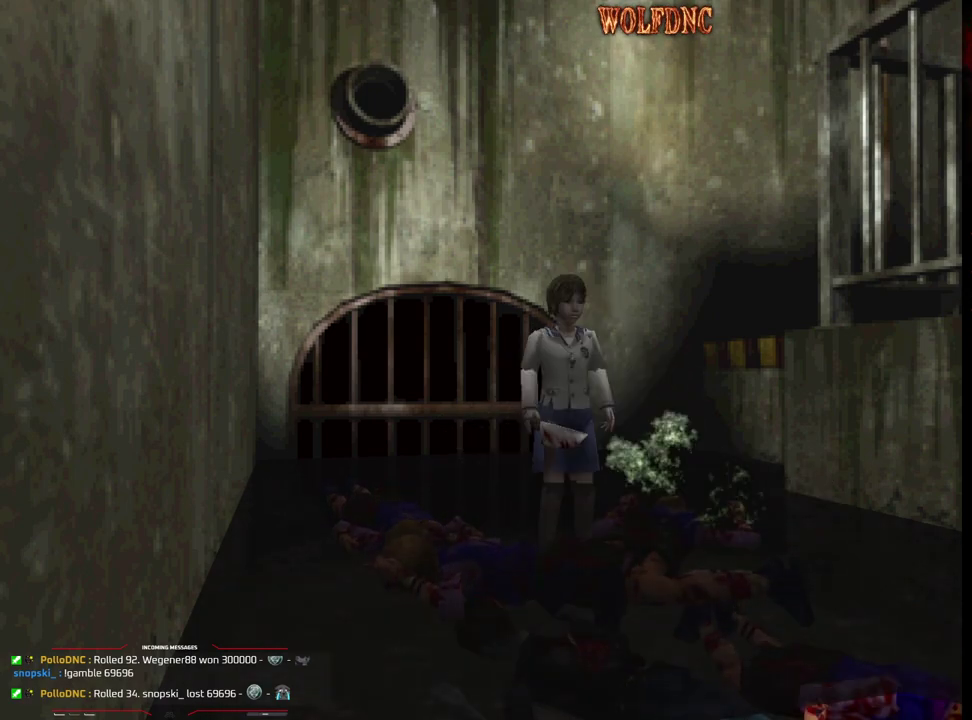
{"buttons": ["DPAD_UP"], "events": [[17, "DPAD_UP", "down"], [300, "DPAD_RIGHT", "down"], [433, "DPAD_RIGHT", "up"]]}
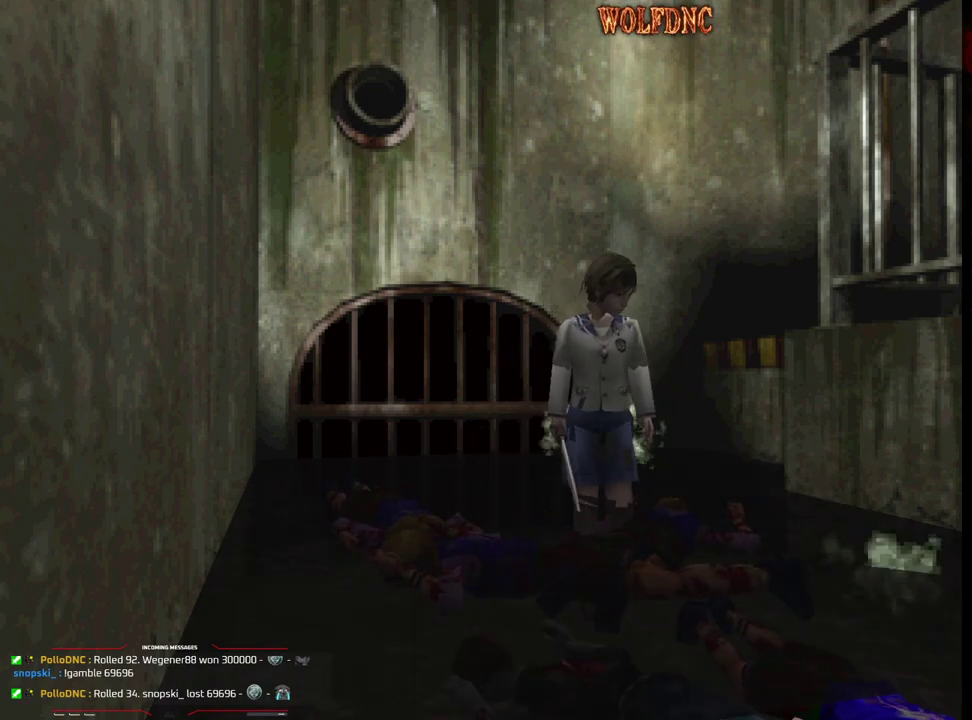
{"buttons": ["CROSS", "R1", "DPAD_DOWN"], "events": [[267, "DPAD_UP", "up"], [317, "R1", "down"], [367, "DPAD_DOWN", "down"], [450, "CROSS", "down"]]}
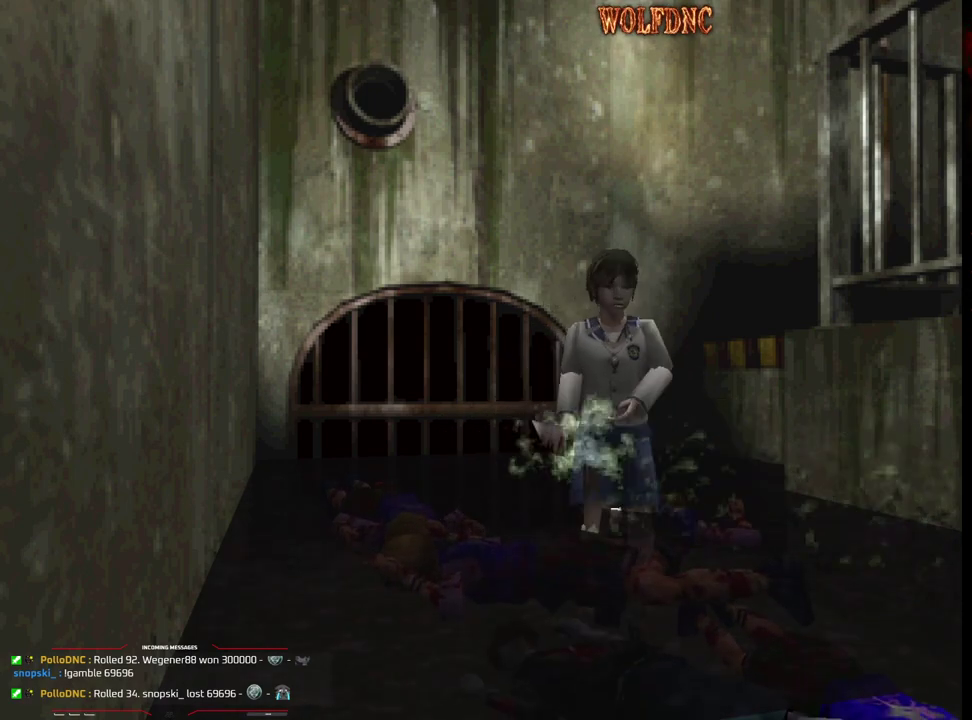
{"buttons": ["CROSS", "R1", "DPAD_DOWN"], "events": []}
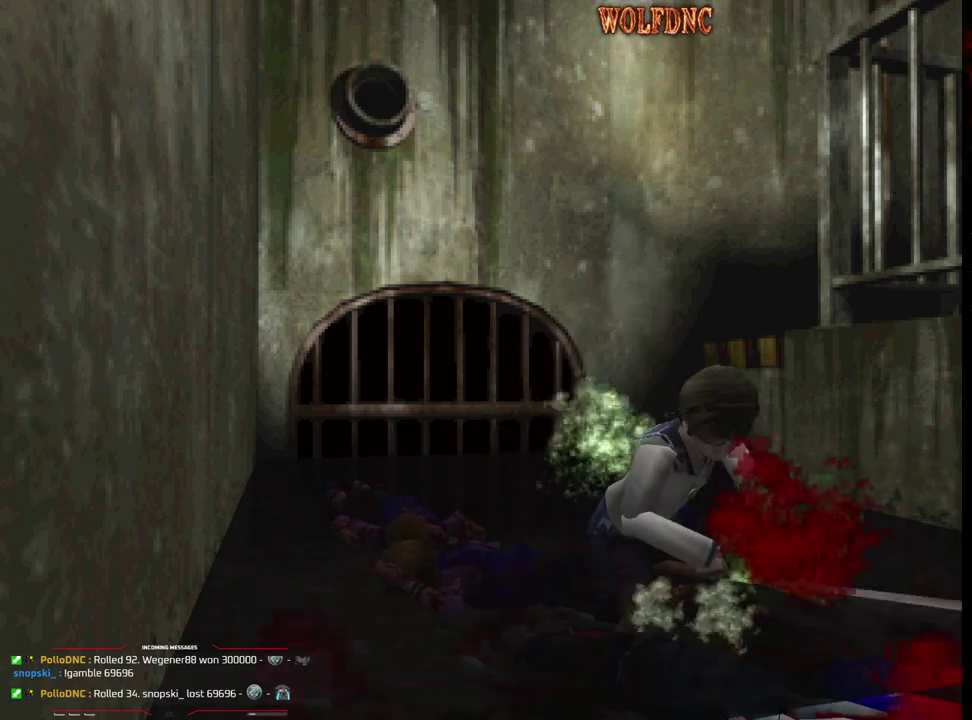
{"buttons": ["CROSS", "R1", "DPAD_DOWN"], "events": []}
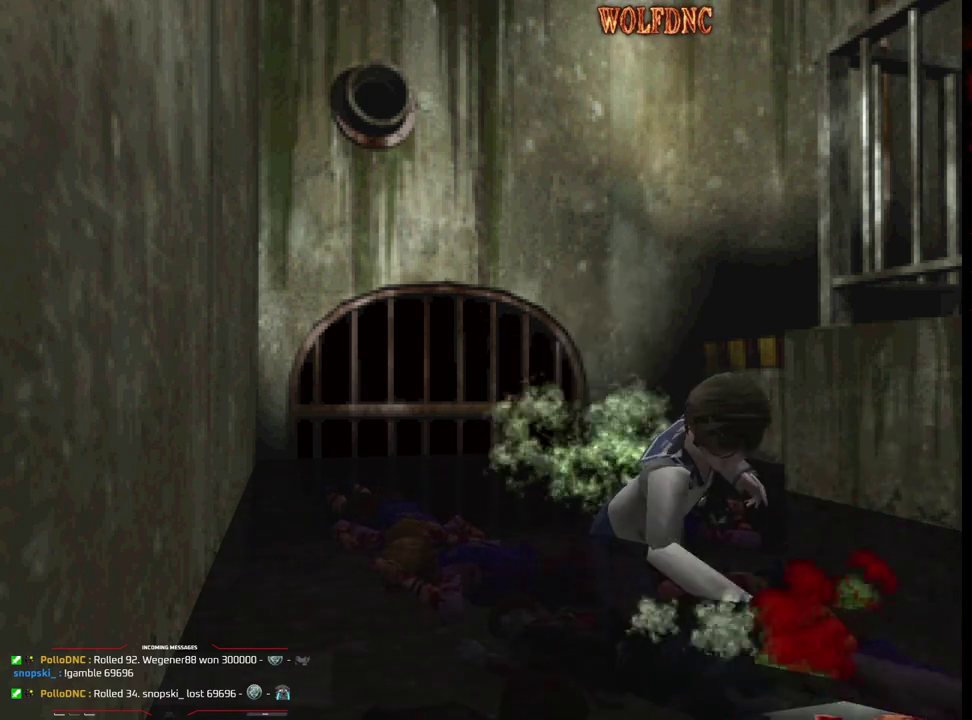
{"buttons": ["CROSS", "R1", "DPAD_DOWN"], "events": []}
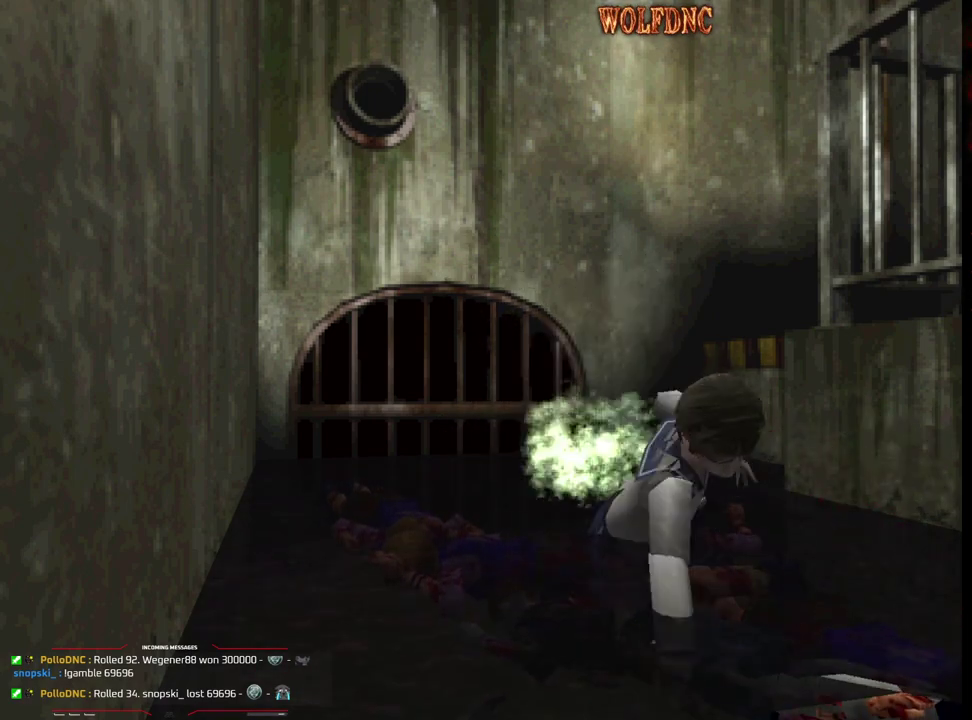
{"buttons": ["CROSS", "R1", "DPAD_DOWN"], "events": []}
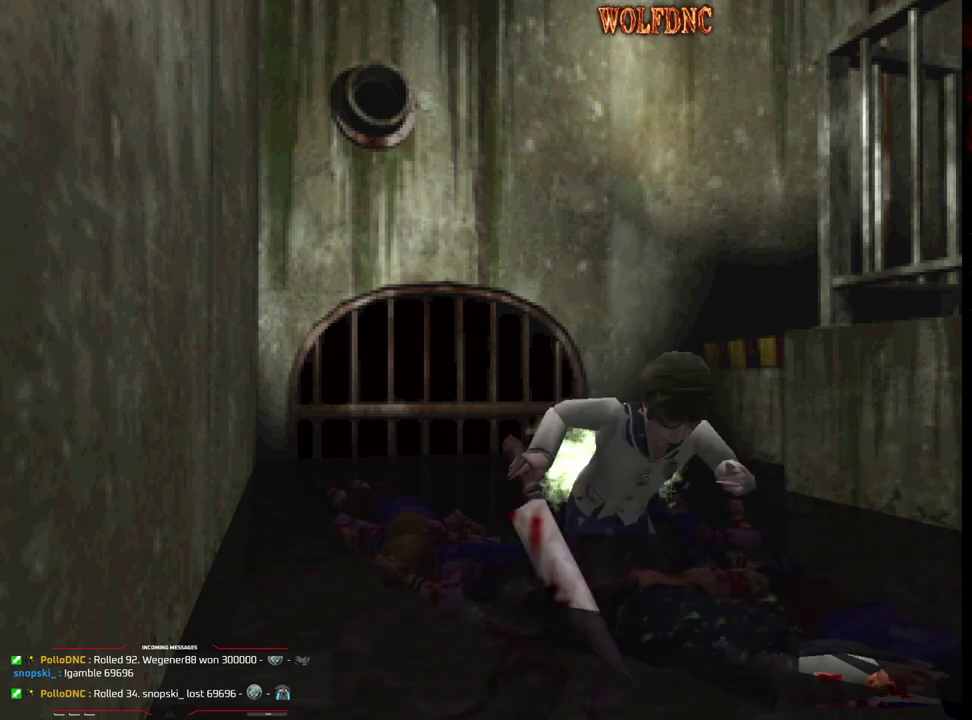
{"buttons": [], "events": [[300, "CROSS", "up"], [300, "DPAD_DOWN", "up"], [300, "R1", "up"]]}
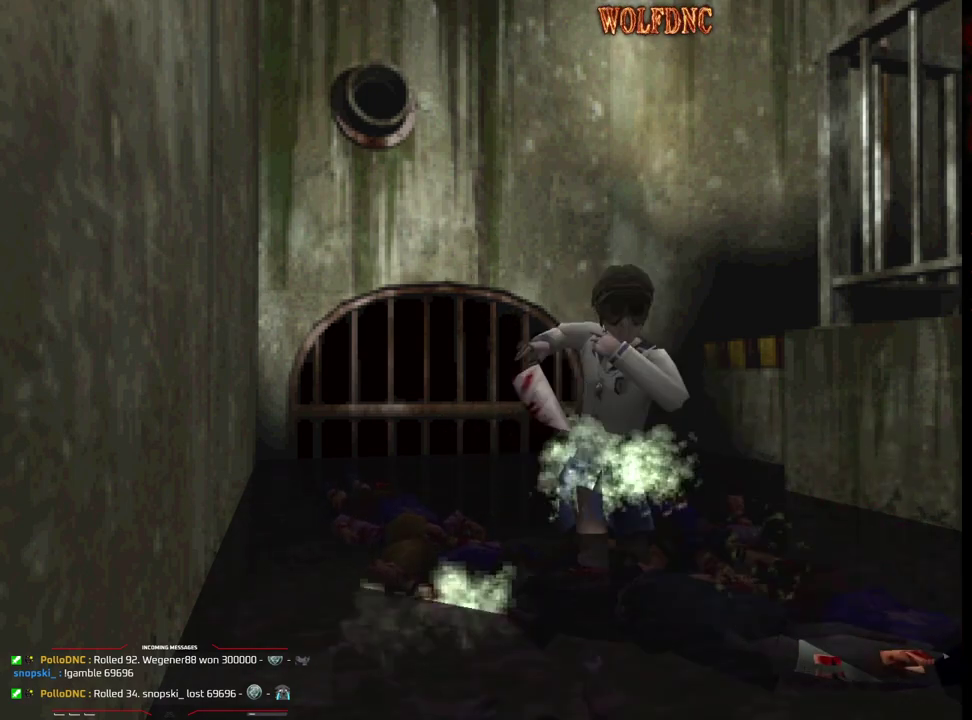
{"buttons": ["DPAD_UP"], "events": [[83, "DPAD_UP", "down"], [217, "DPAD_RIGHT", "down"], [317, "DPAD_RIGHT", "up"]]}
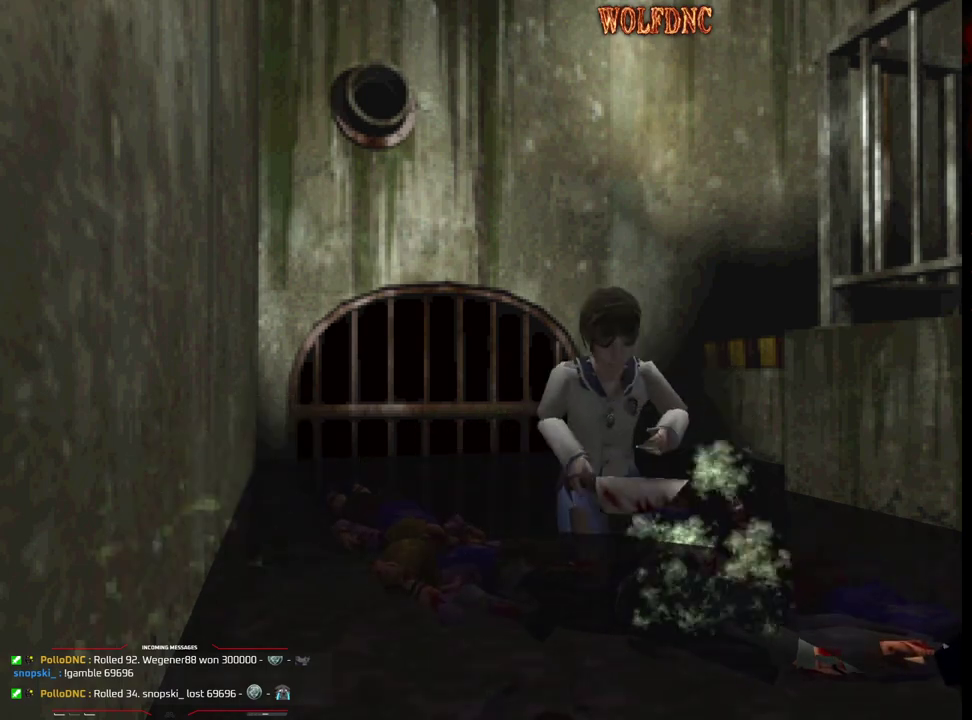
{"buttons": ["DPAD_UP"], "events": [[283, "DPAD_RIGHT", "down"], [383, "DPAD_RIGHT", "up"]]}
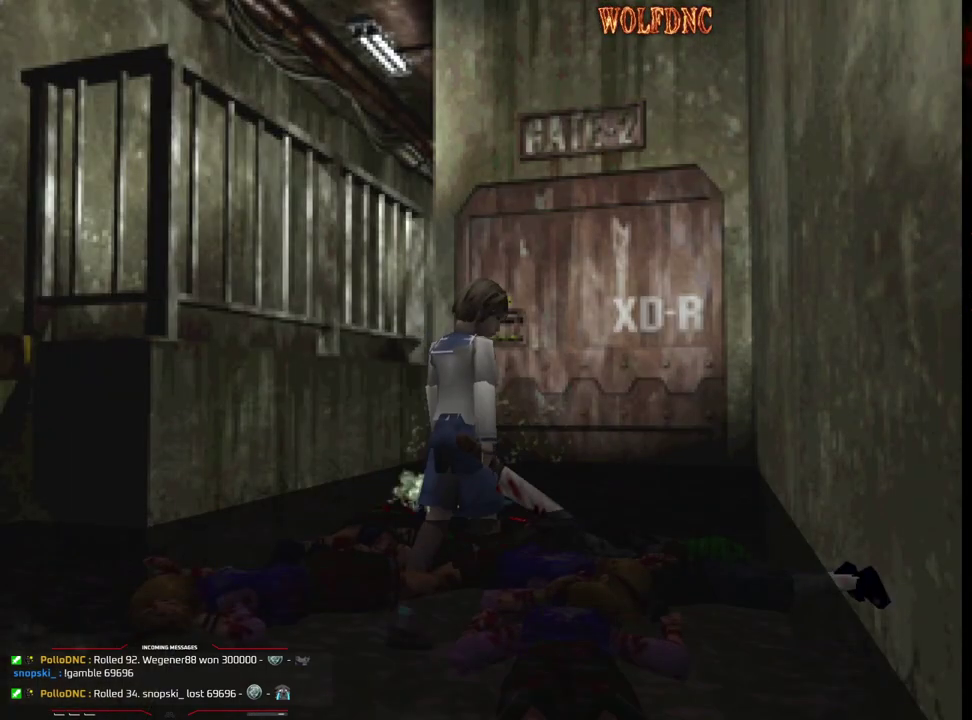
{"buttons": ["CROSS", "R1", "DPAD_DOWN"], "events": [[17, "R1", "down"], [67, "CROSS", "down"], [117, "DPAD_UP", "up"], [200, "DPAD_DOWN", "down"]]}
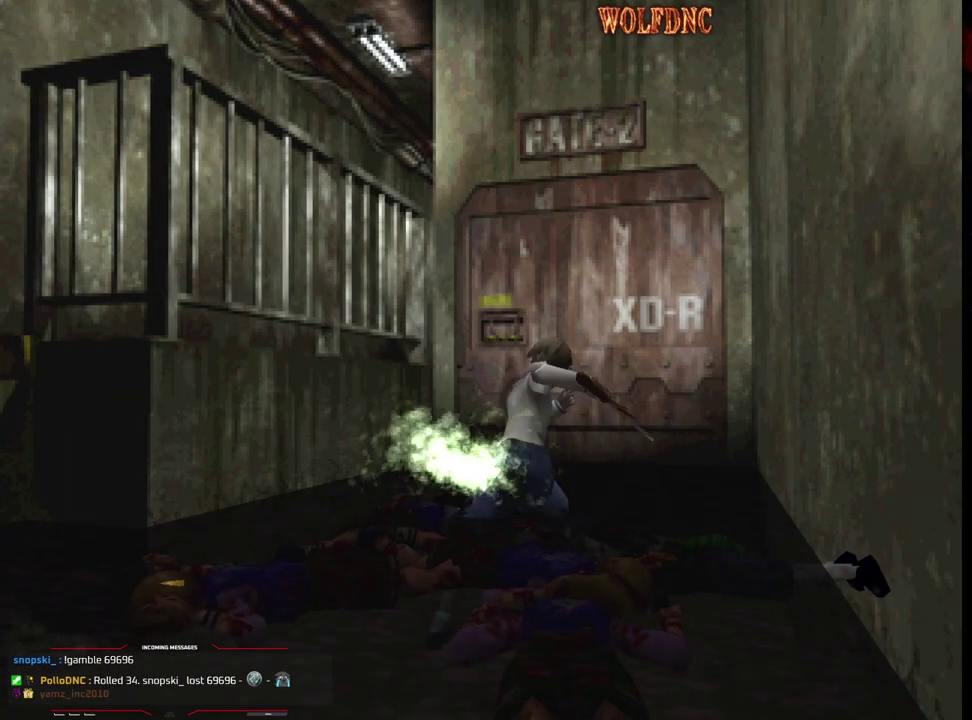
{"buttons": ["CROSS", "R1", "DPAD_DOWN"], "events": [[367, "CROSS", "up"], [450, "CROSS", "down"]]}
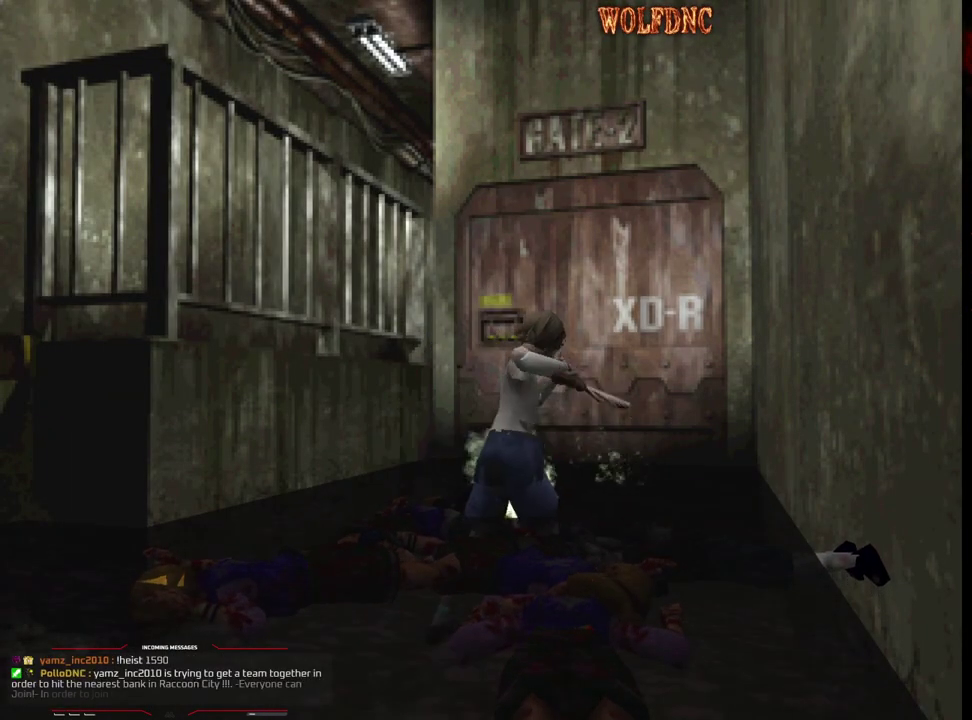
{"buttons": ["CROSS", "R1", "DPAD_DOWN"], "events": []}
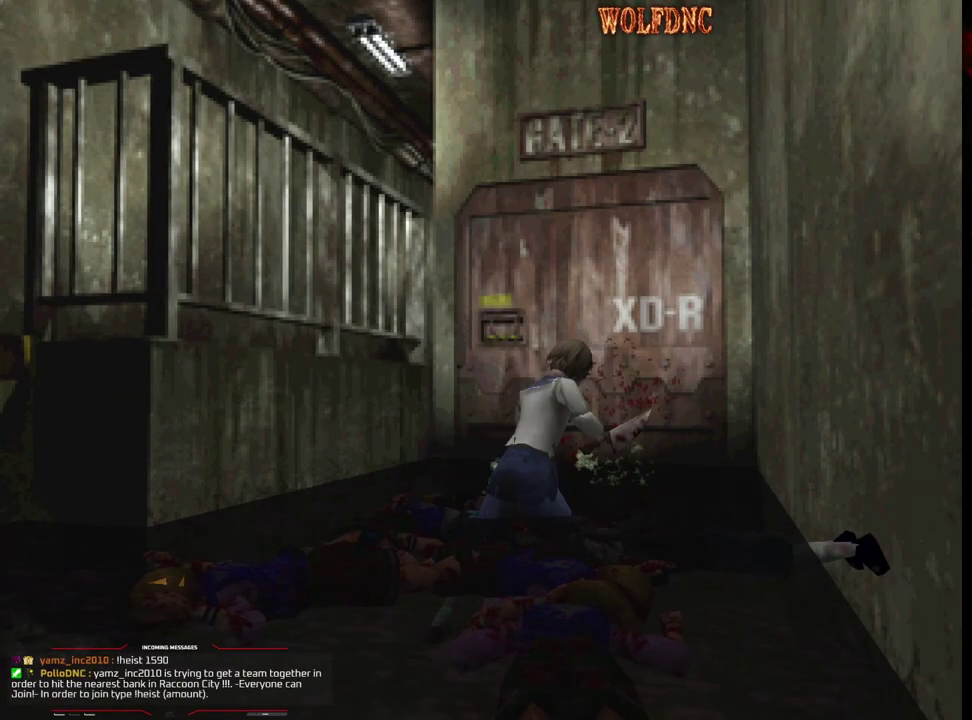
{"buttons": ["CROSS", "R1", "DPAD_DOWN"], "events": []}
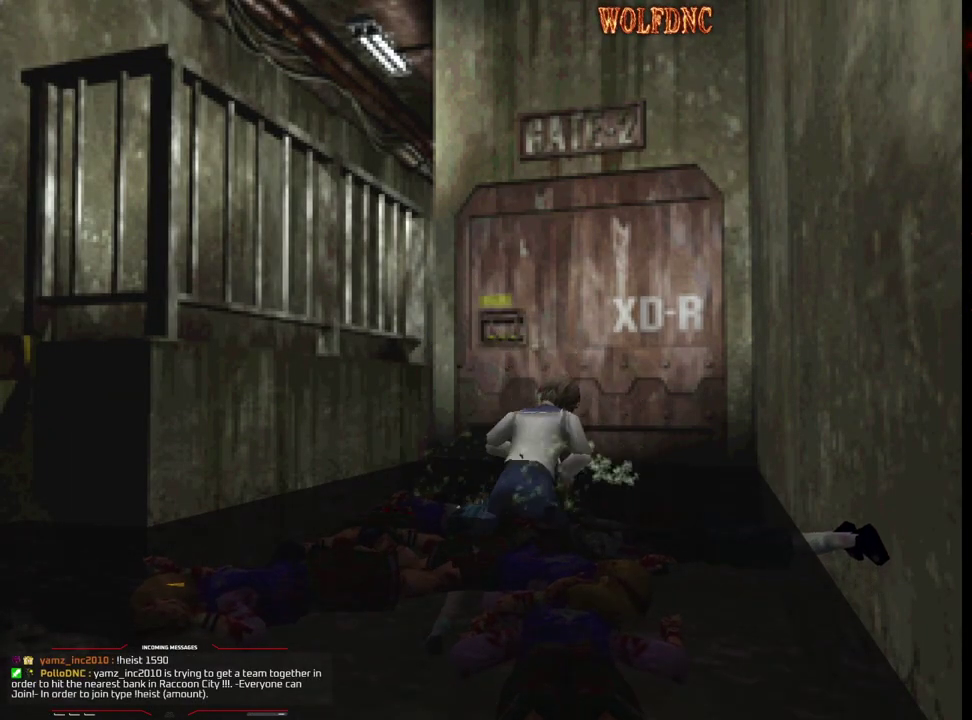
{"buttons": ["R1", "DPAD_DOWN", "DPAD_LEFT"], "events": [[450, "DPAD_LEFT", "down"], [500, "CROSS", "up"]]}
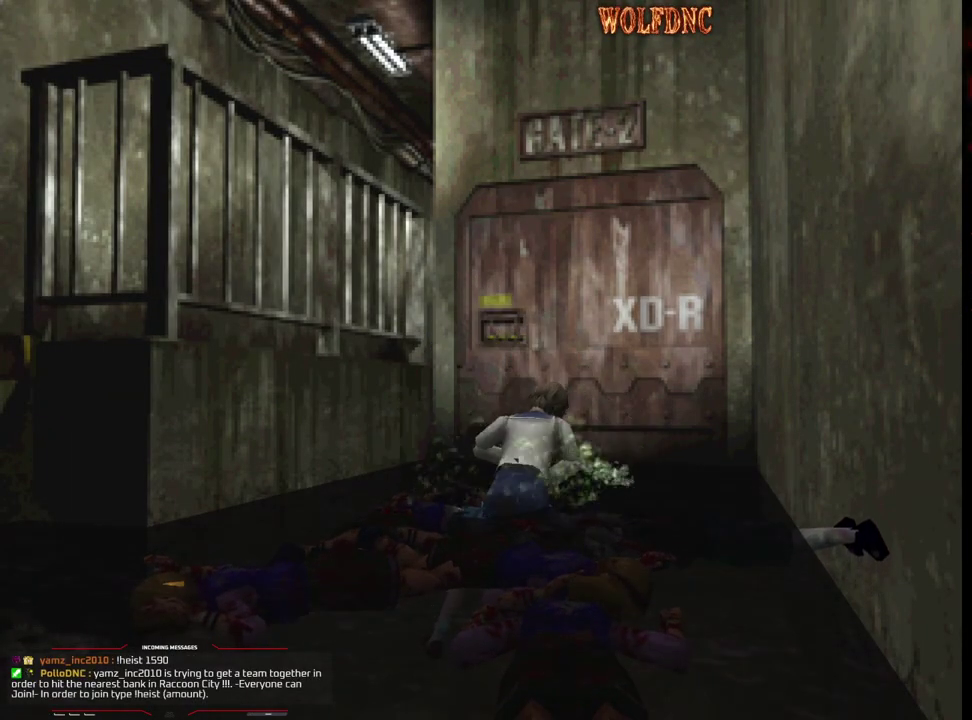
{"buttons": ["CROSS", "R1", "DPAD_DOWN"], "events": [[333, "CROSS", "down"], [333, "DPAD_LEFT", "up"]]}
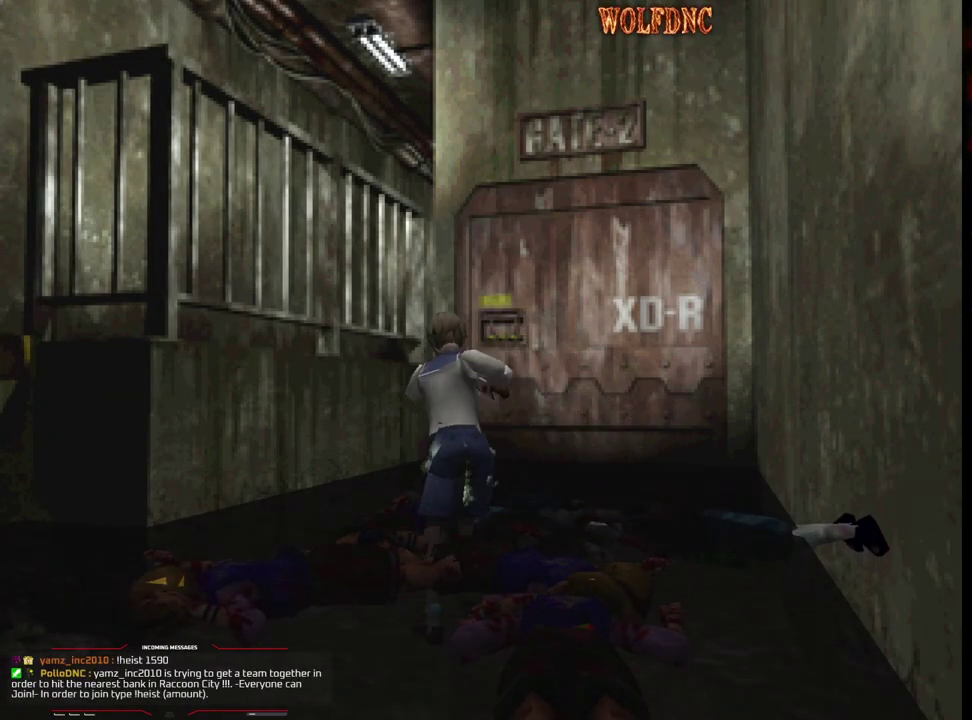
{"buttons": [], "events": [[167, "DPAD_RIGHT", "down"], [350, "CROSS", "up"], [350, "DPAD_DOWN", "up"], [400, "R1", "up"], [483, "DPAD_RIGHT", "up"]]}
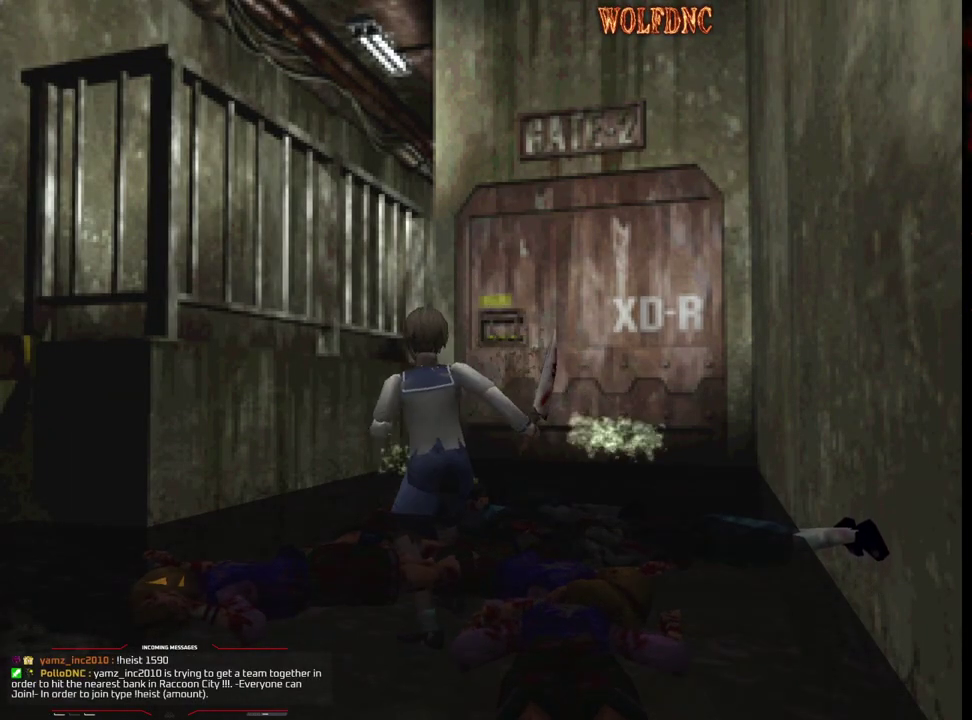
{"buttons": ["CROSS", "R1", "DPAD_DOWN", "DPAD_RIGHT"], "events": [[83, "DPAD_UP", "down"], [217, "DPAD_UP", "up"], [317, "DPAD_DOWN", "down"], [317, "R1", "down"], [417, "DPAD_RIGHT", "down"], [500, "CROSS", "down"]]}
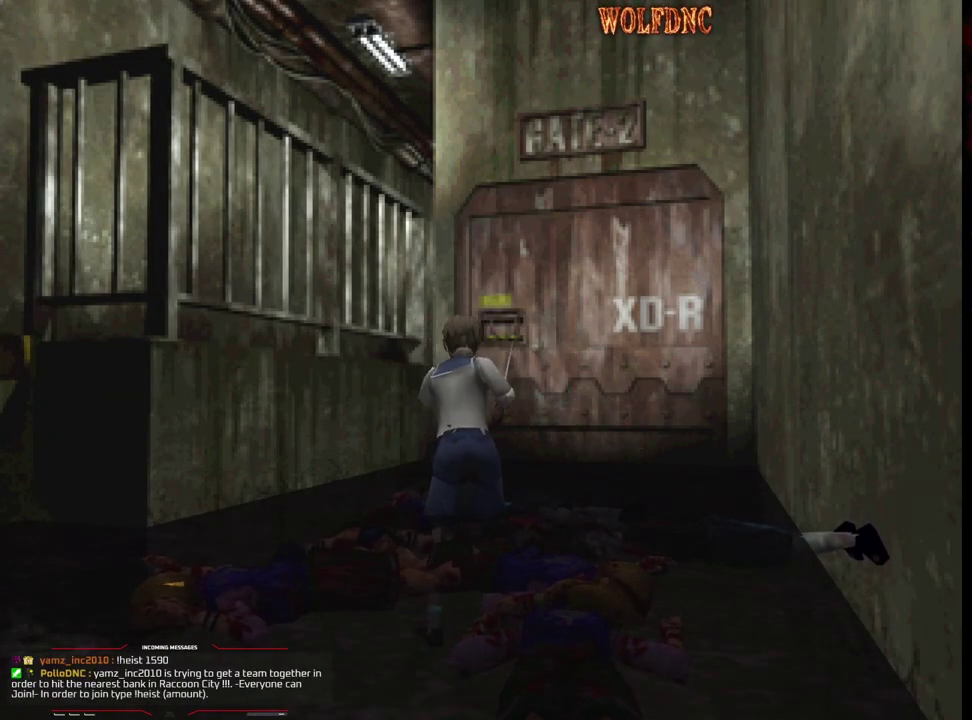
{"buttons": ["CROSS", "R1", "DPAD_DOWN"], "events": [[100, "DPAD_RIGHT", "up"]]}
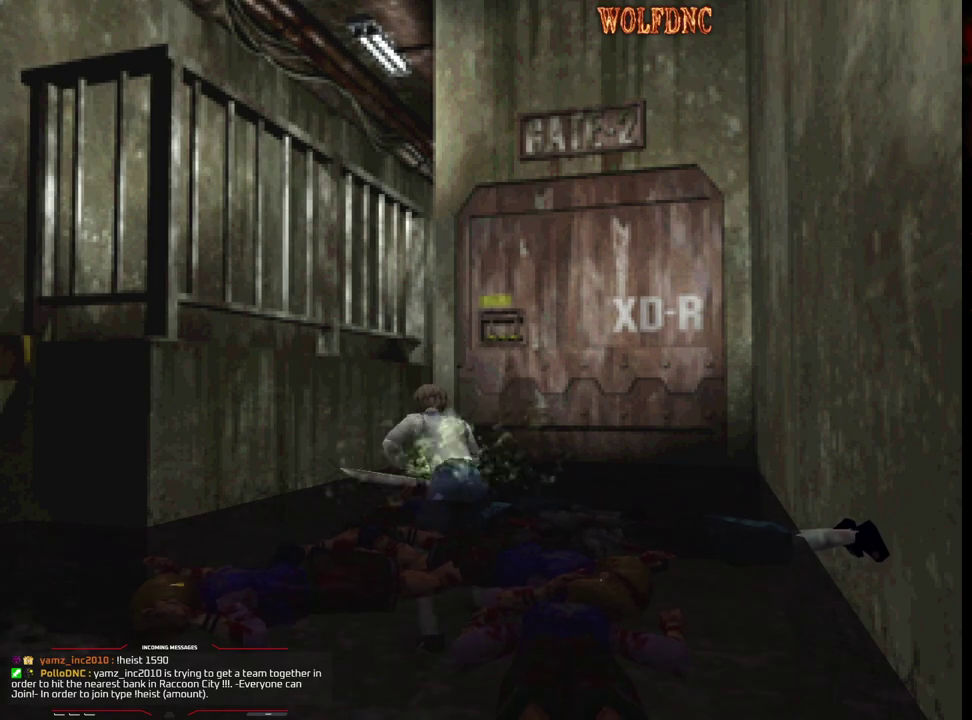
{"buttons": [], "events": [[300, "DPAD_RIGHT", "down"], [400, "DPAD_DOWN", "up"], [433, "DPAD_RIGHT", "up"], [483, "CROSS", "up"], [483, "R1", "up"]]}
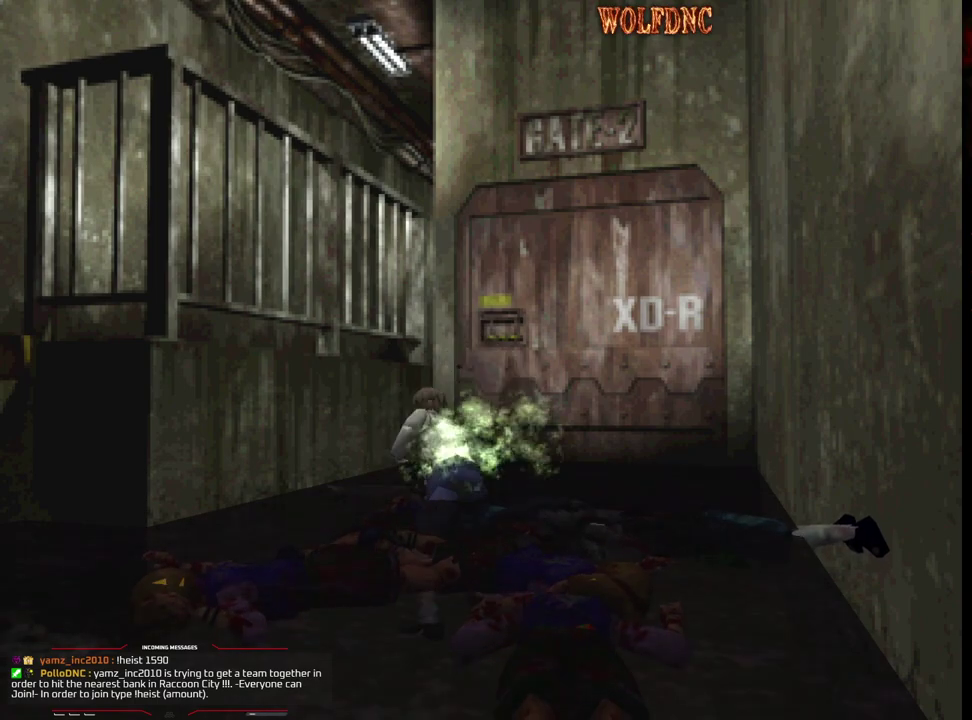
{"buttons": ["SQUARE", "DPAD_UP", "DPAD_LEFT"], "events": [[133, "DPAD_UP", "down"], [367, "SQUARE", "down"], [417, "DPAD_LEFT", "down"]]}